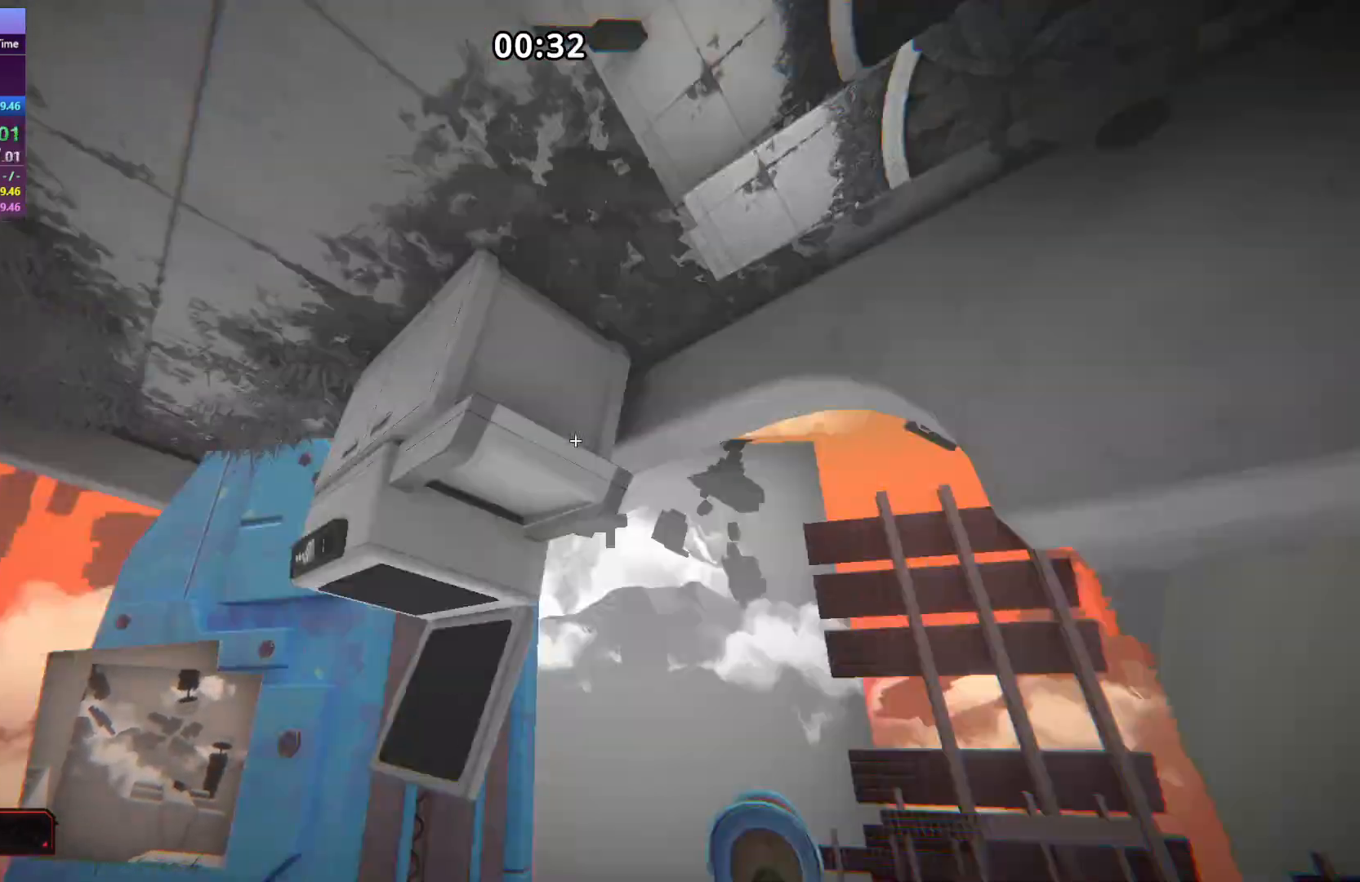
Gameplay with keyboard; each line is a JSON object with the keys held at the frame after it. "events" lists presses ("down") and releases ("up") of "a", "d", "e", "r", "s", "shift", "space" and "w" between this image and that frame as [ms after this image, input, new state], when the widget could be followed in between. No other keys are recorded. Mouse input is not recorded.
{"keys": ["w"], "events": []}
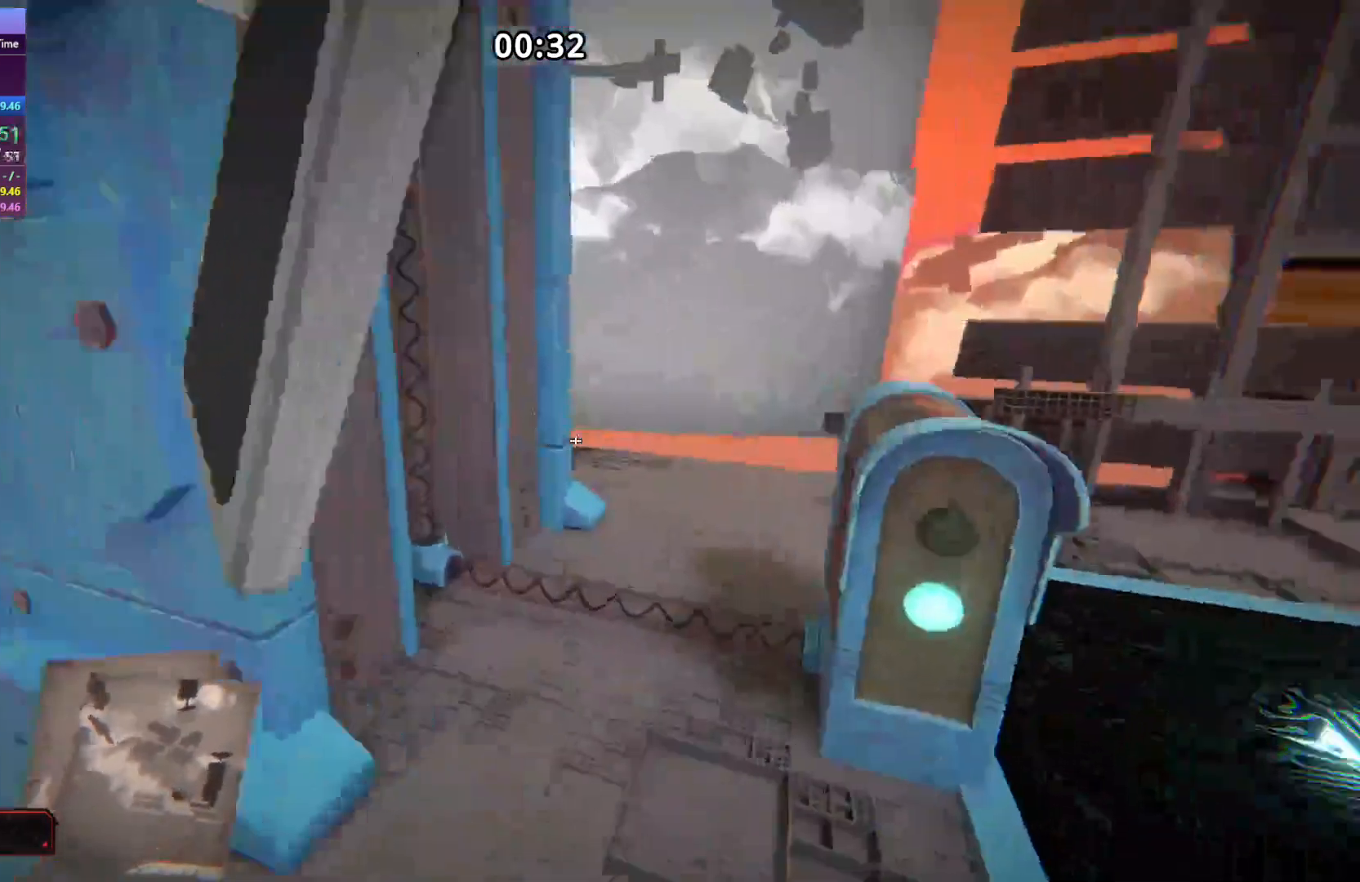
{"keys": ["a", "w"], "events": [[334, "space", "down"], [467, "a", "down"], [467, "space", "up"]]}
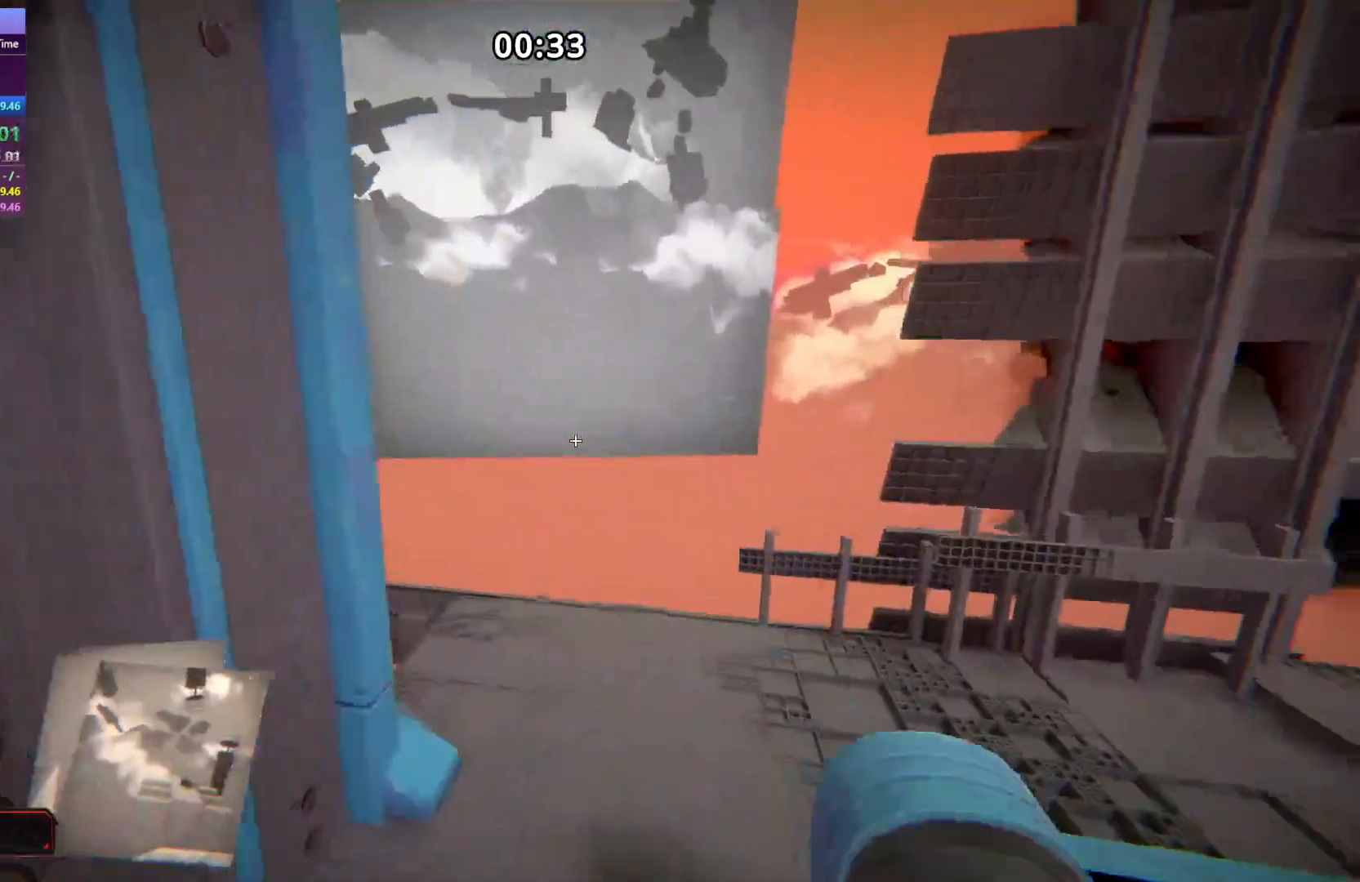
{"keys": ["w"], "events": [[100, "a", "up"]]}
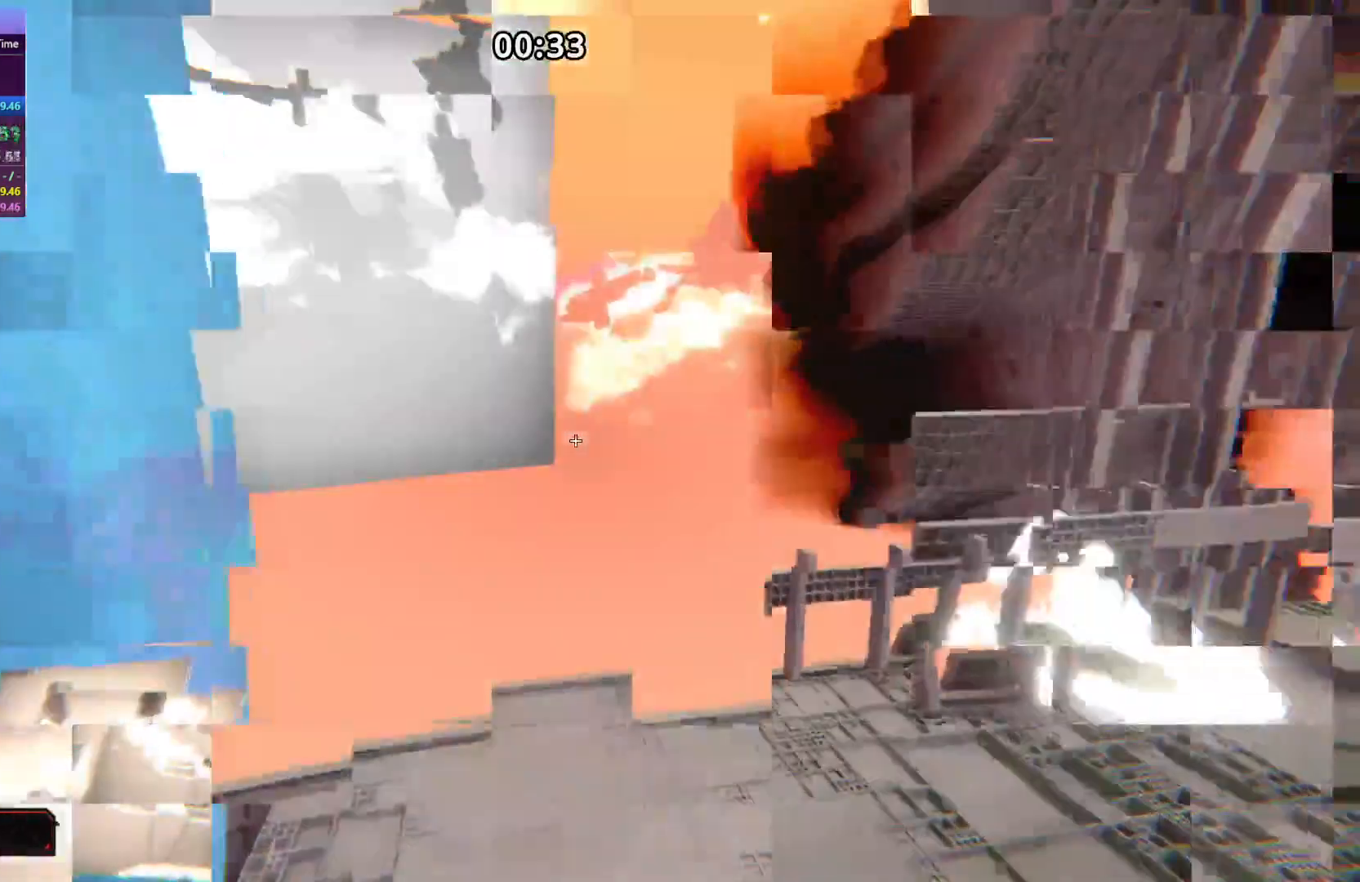
{"keys": ["space", "w"], "events": [[350, "space", "down"]]}
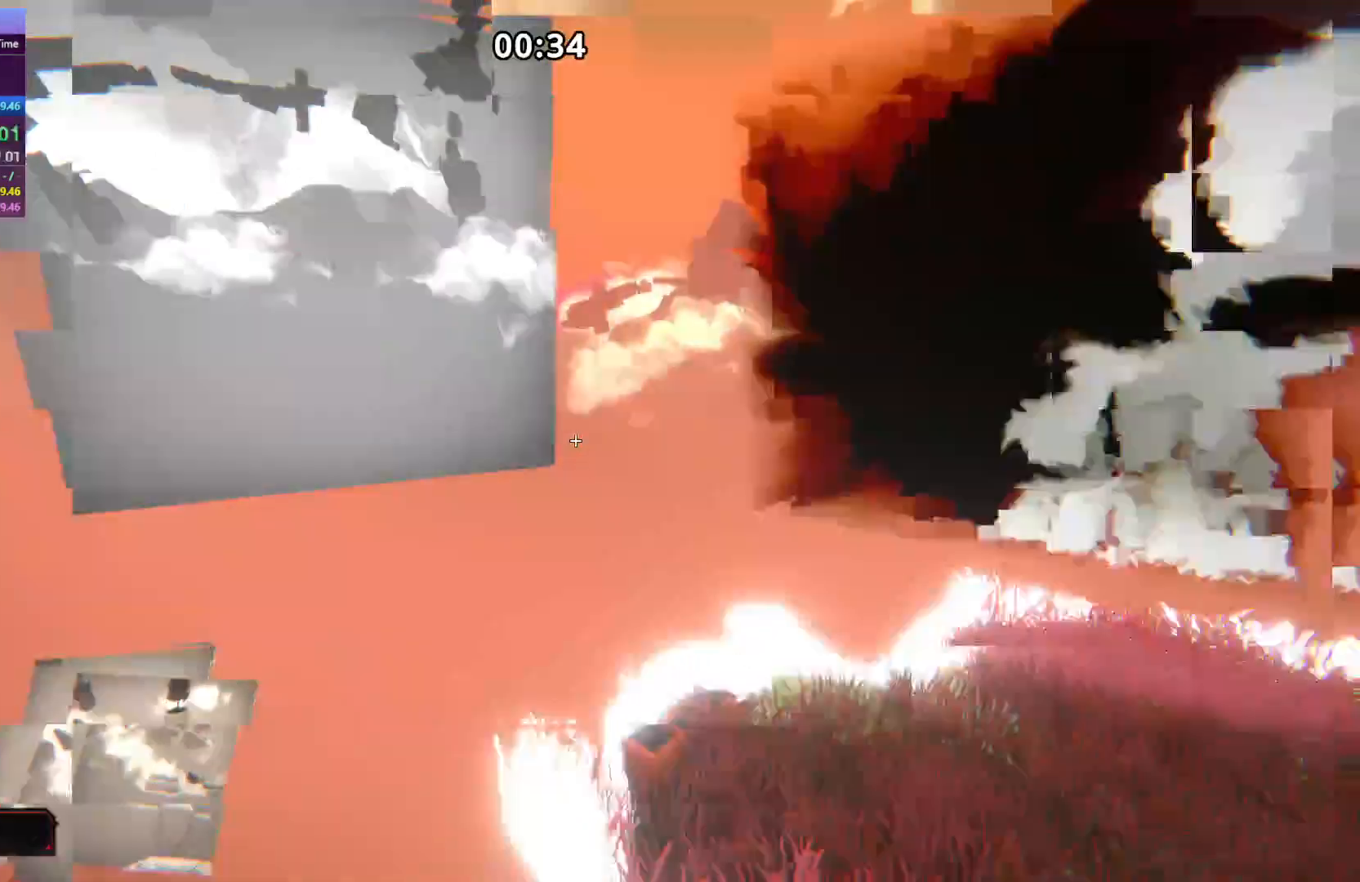
{"keys": ["w"], "events": [[33, "space", "up"]]}
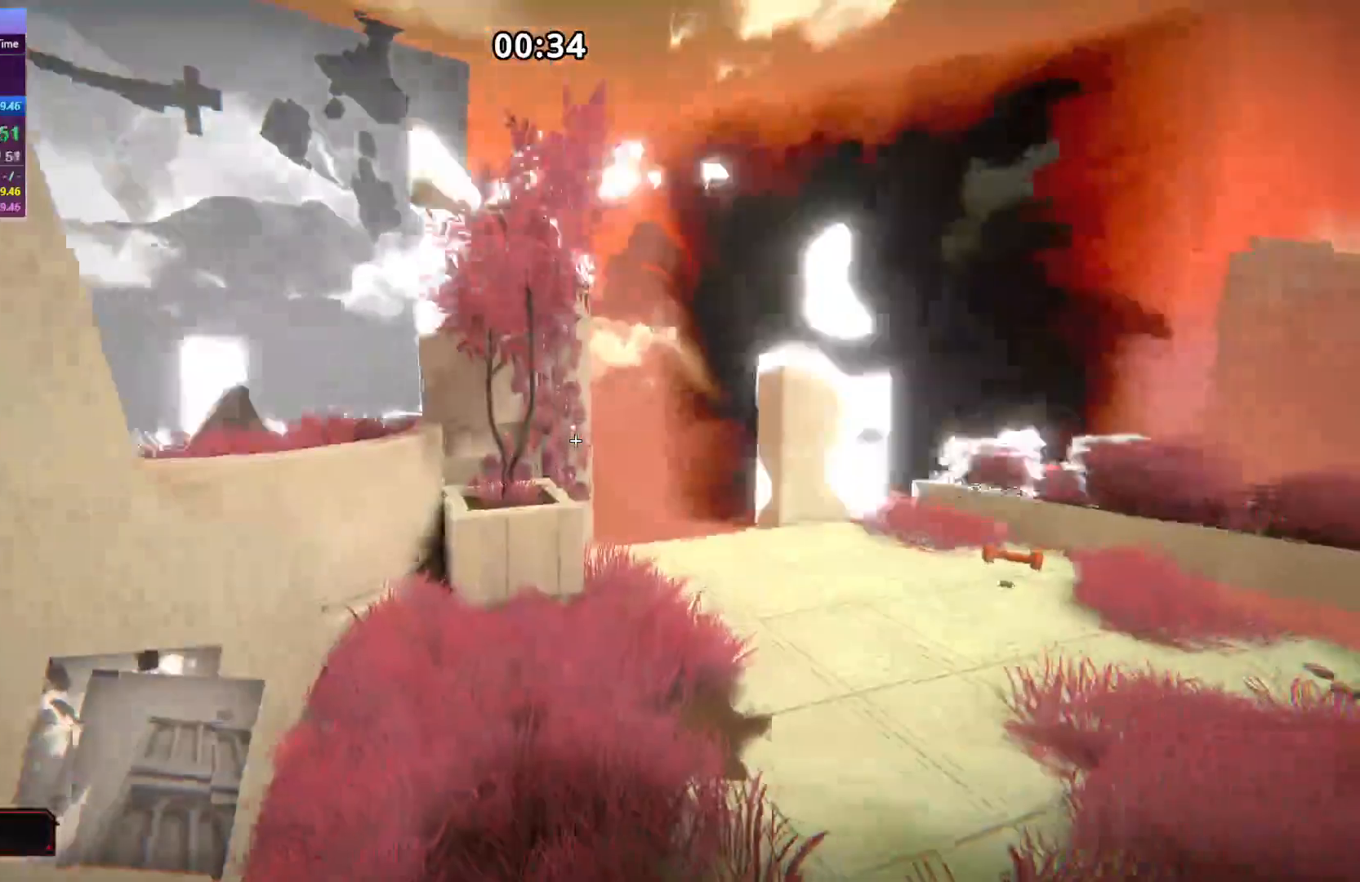
{"keys": ["space", "w"], "events": [[334, "space", "down"]]}
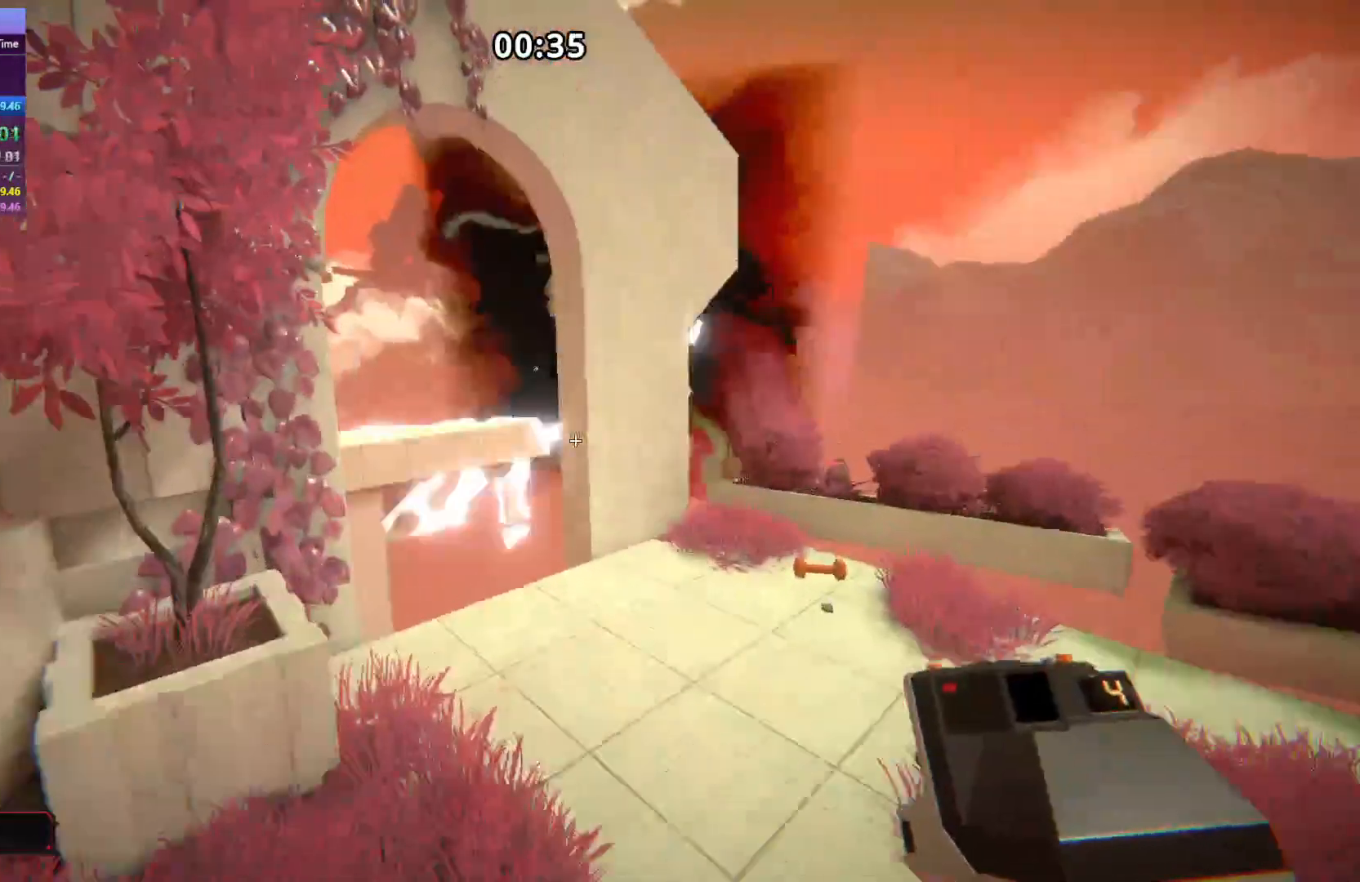
{"keys": ["w"], "events": [[16, "space", "up"]]}
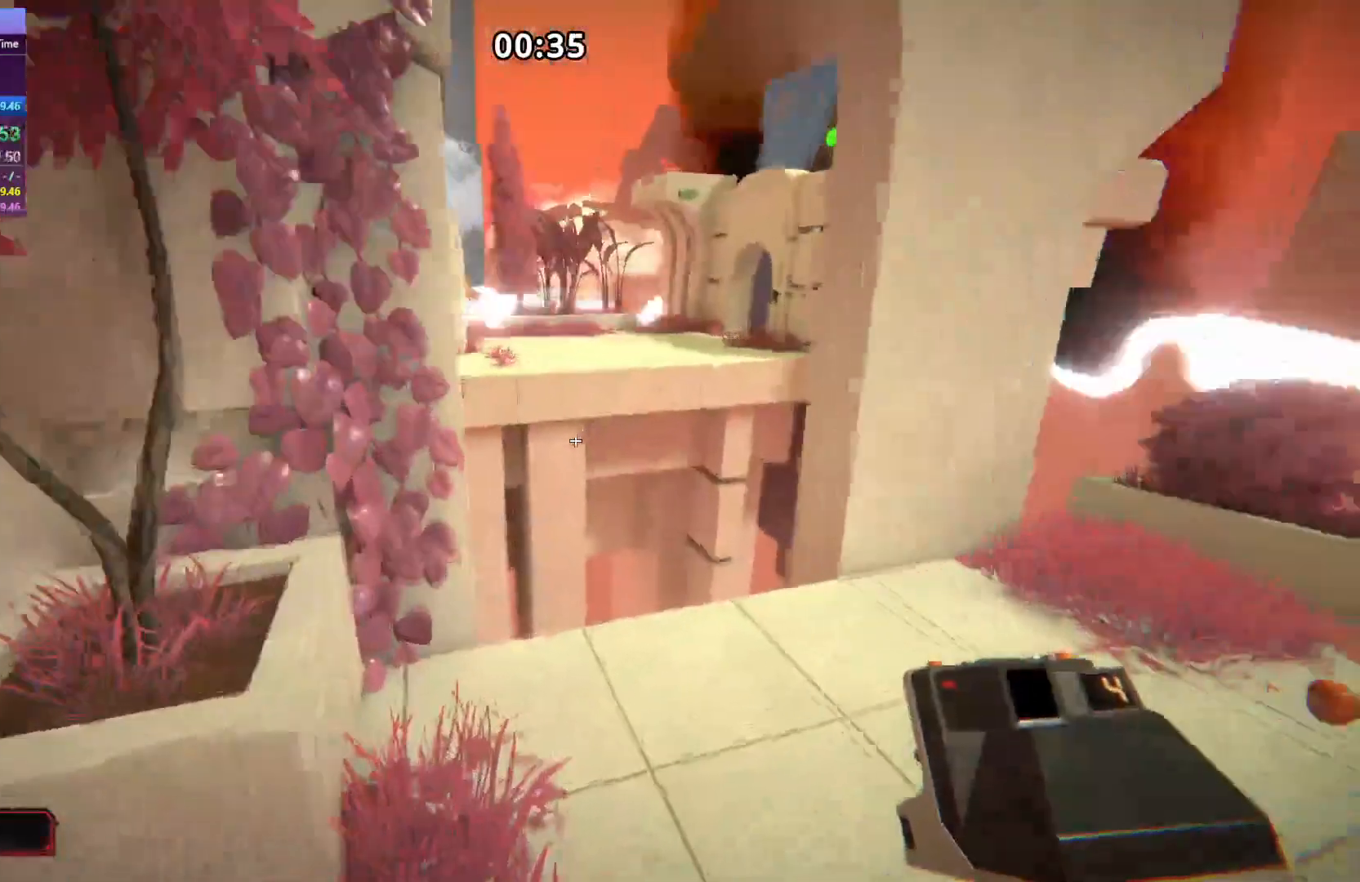
{"keys": ["w"], "events": [[117, "space", "down"], [300, "space", "up"]]}
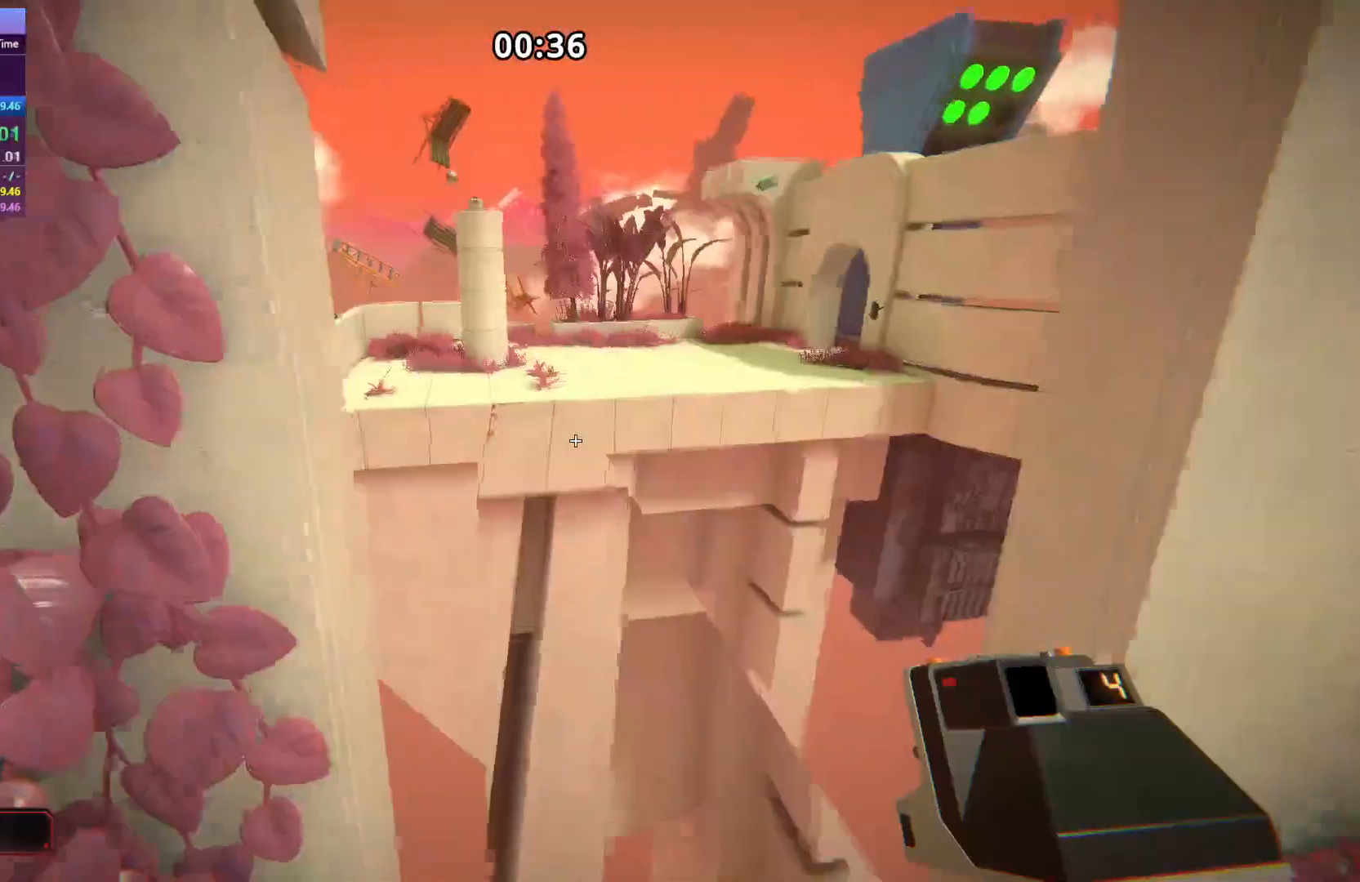
{"keys": ["w"], "events": []}
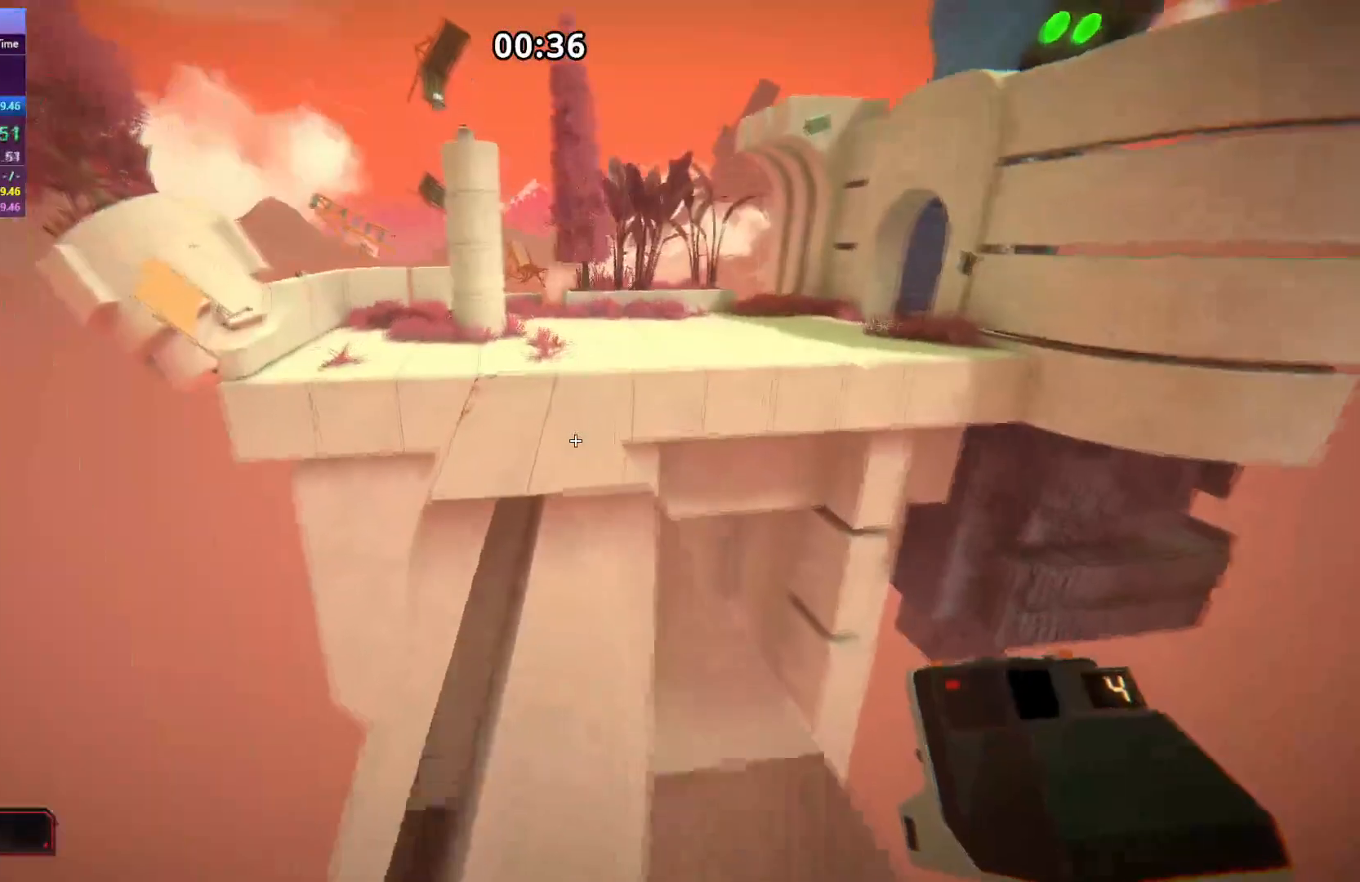
{"keys": ["w"], "events": [[50, "space", "down"], [200, "space", "up"]]}
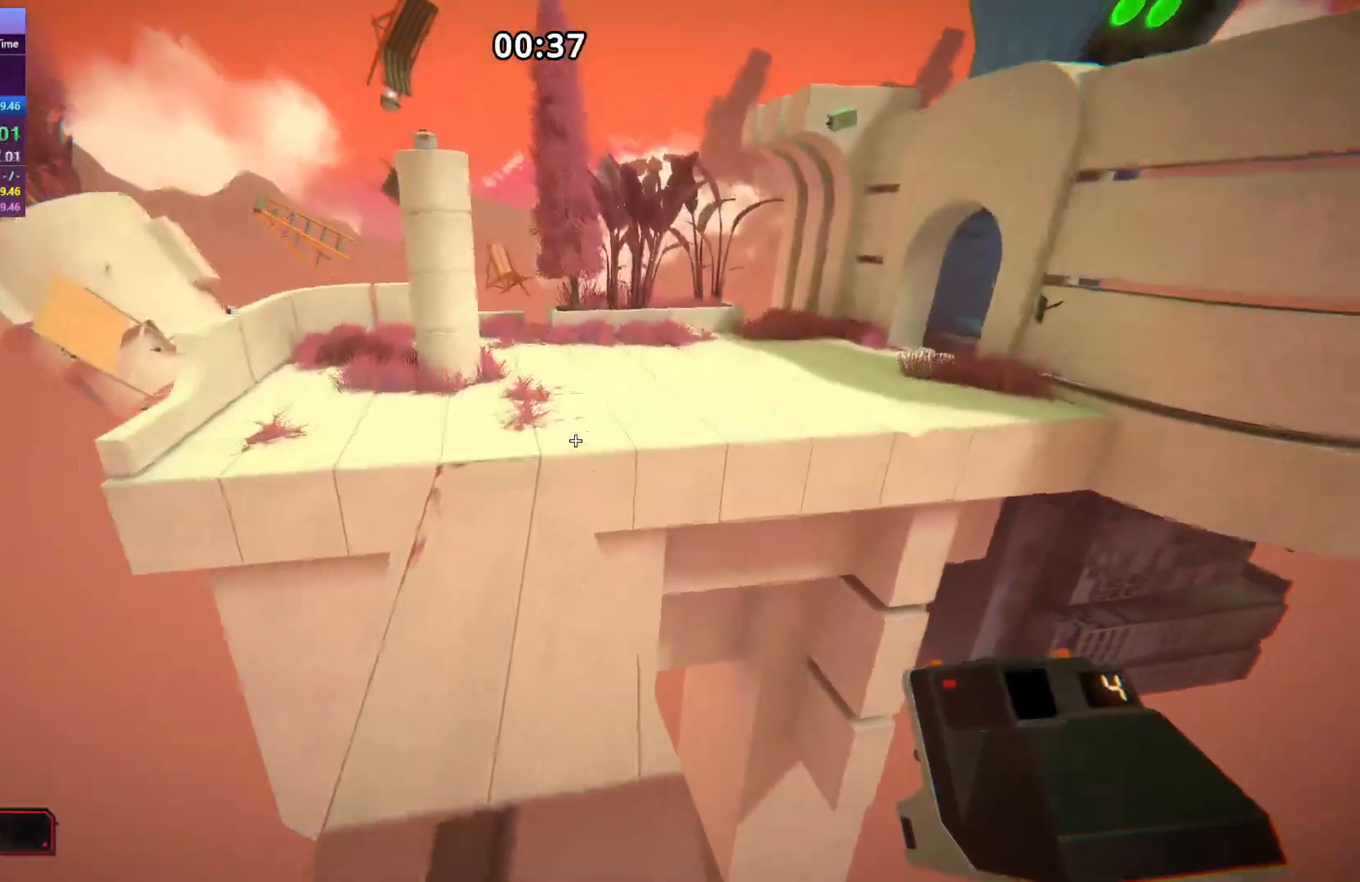
{"keys": ["w"], "events": []}
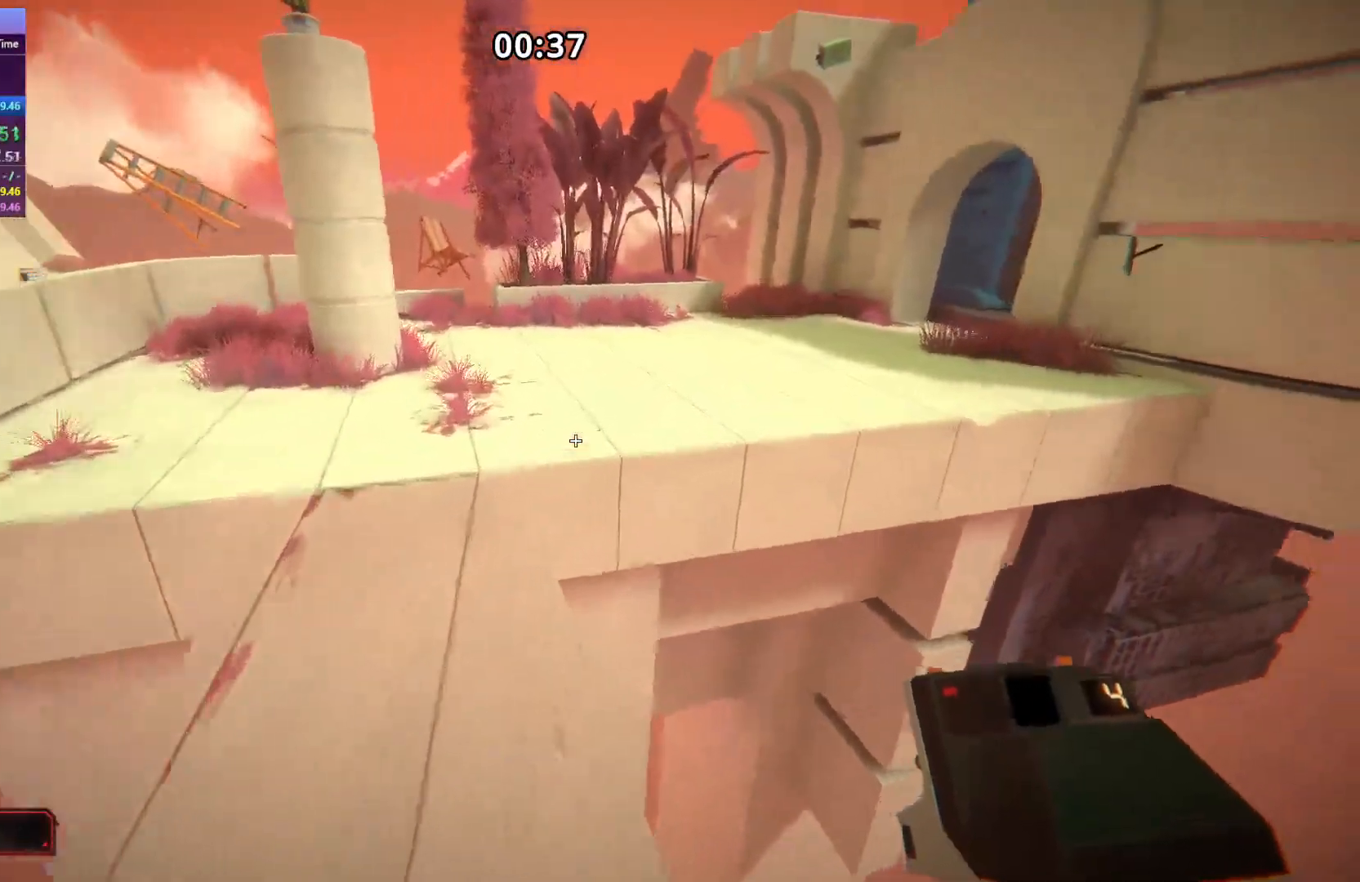
{"keys": ["a", "w"], "events": [[367, "space", "down"], [417, "a", "down"], [501, "space", "up"]]}
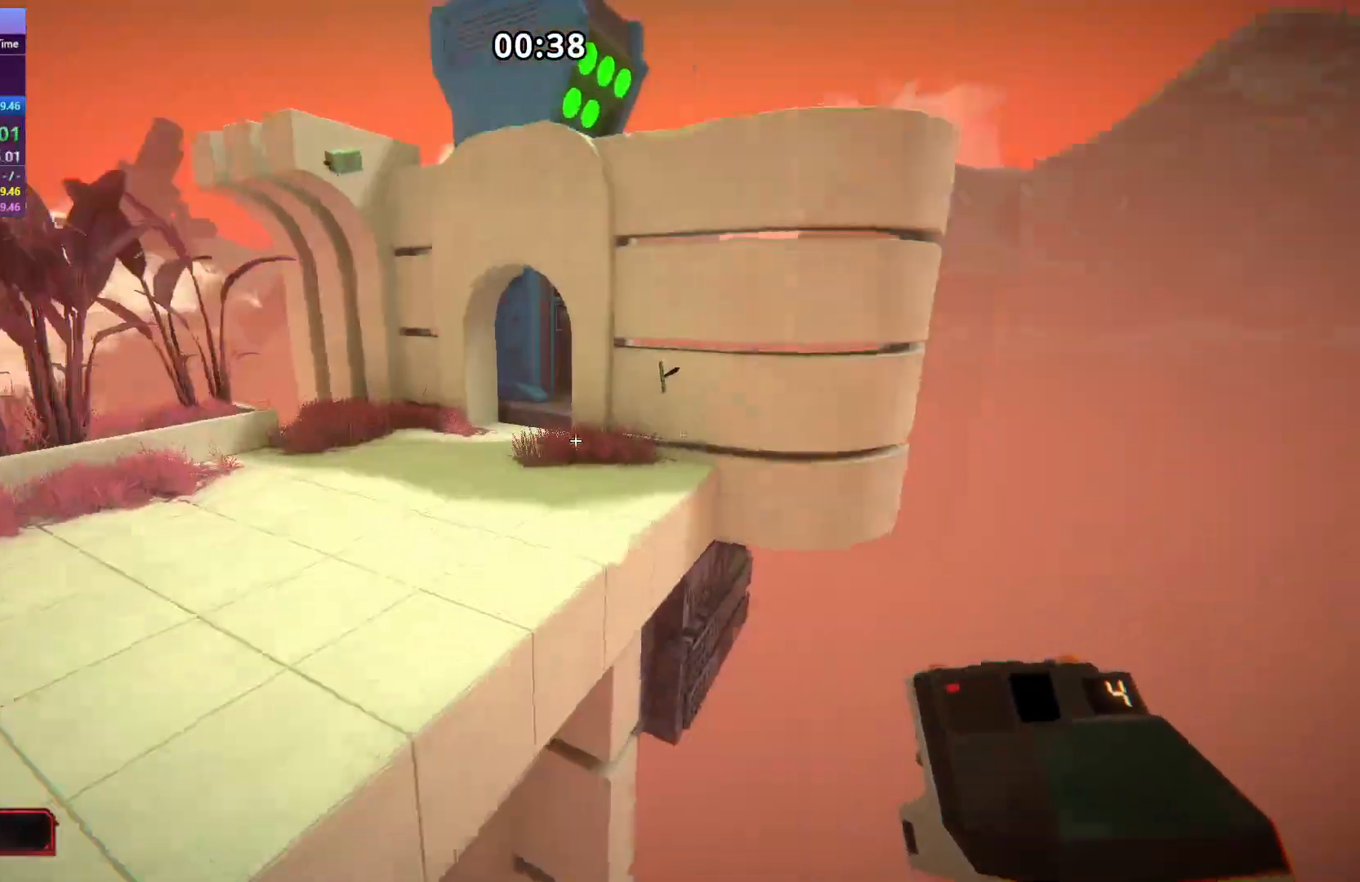
{"keys": ["a", "w"], "events": []}
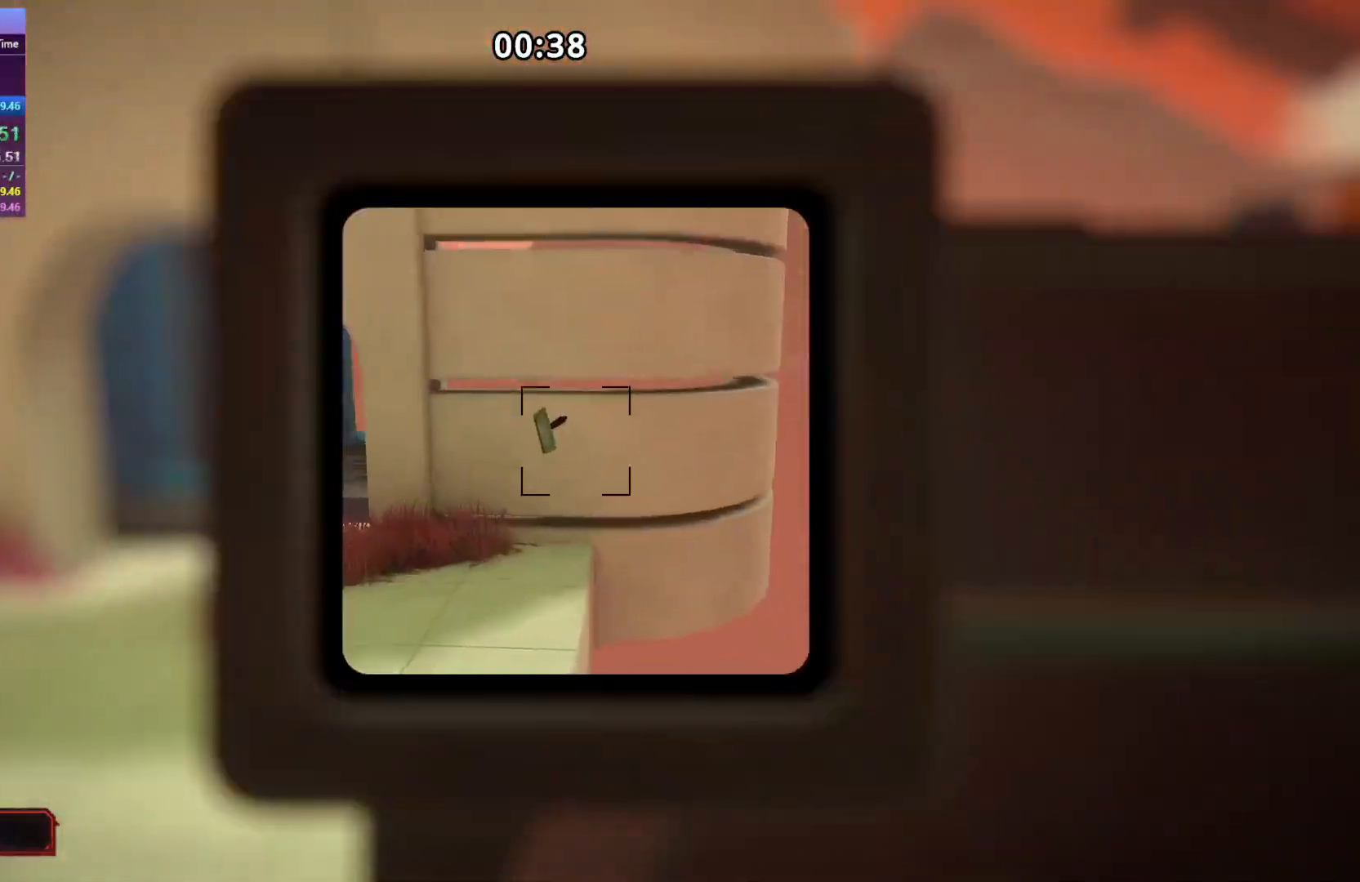
{"keys": ["w"], "events": [[167, "space", "down"], [217, "a", "up"], [300, "space", "up"]]}
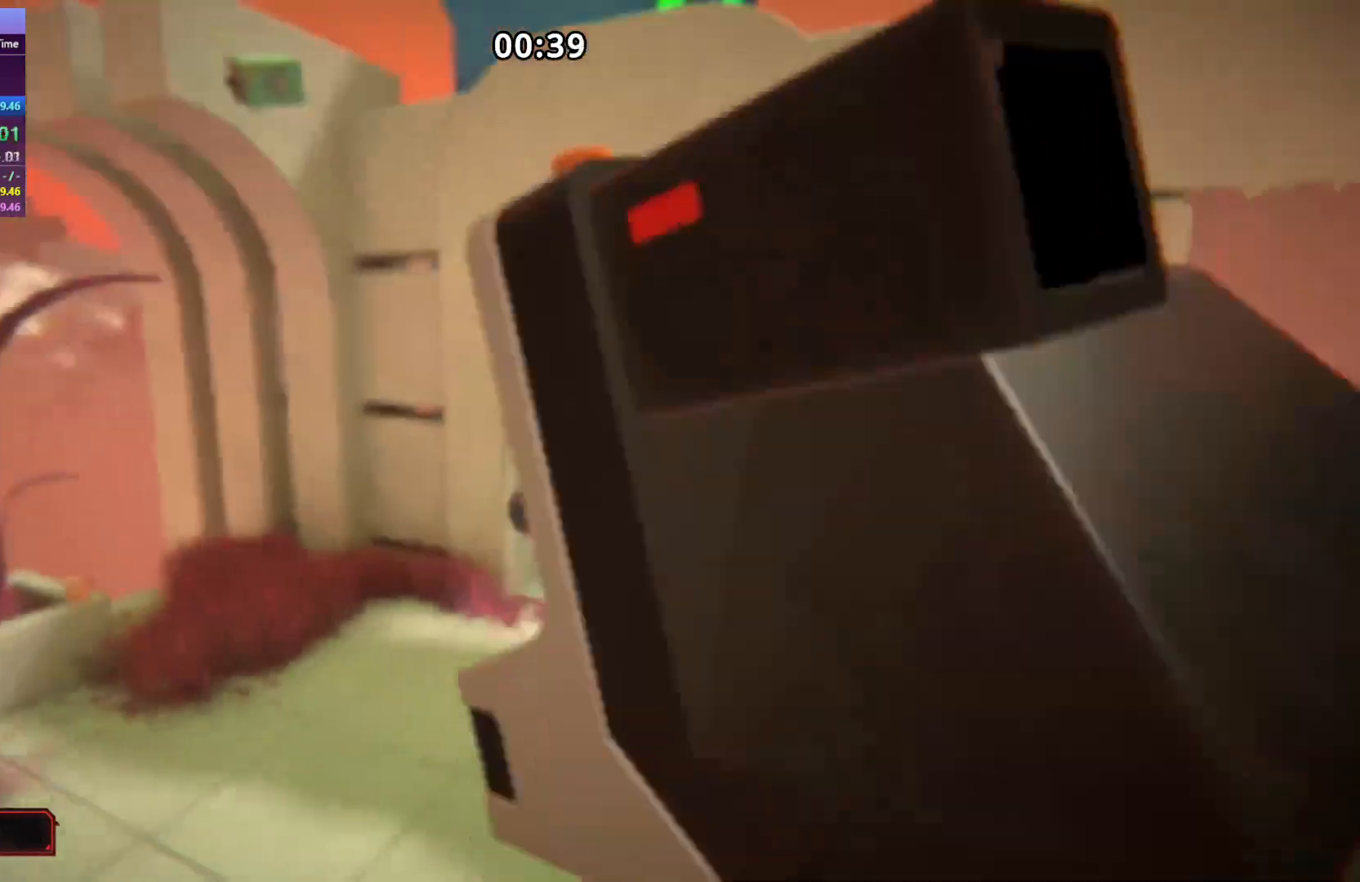
{"keys": ["w"], "events": []}
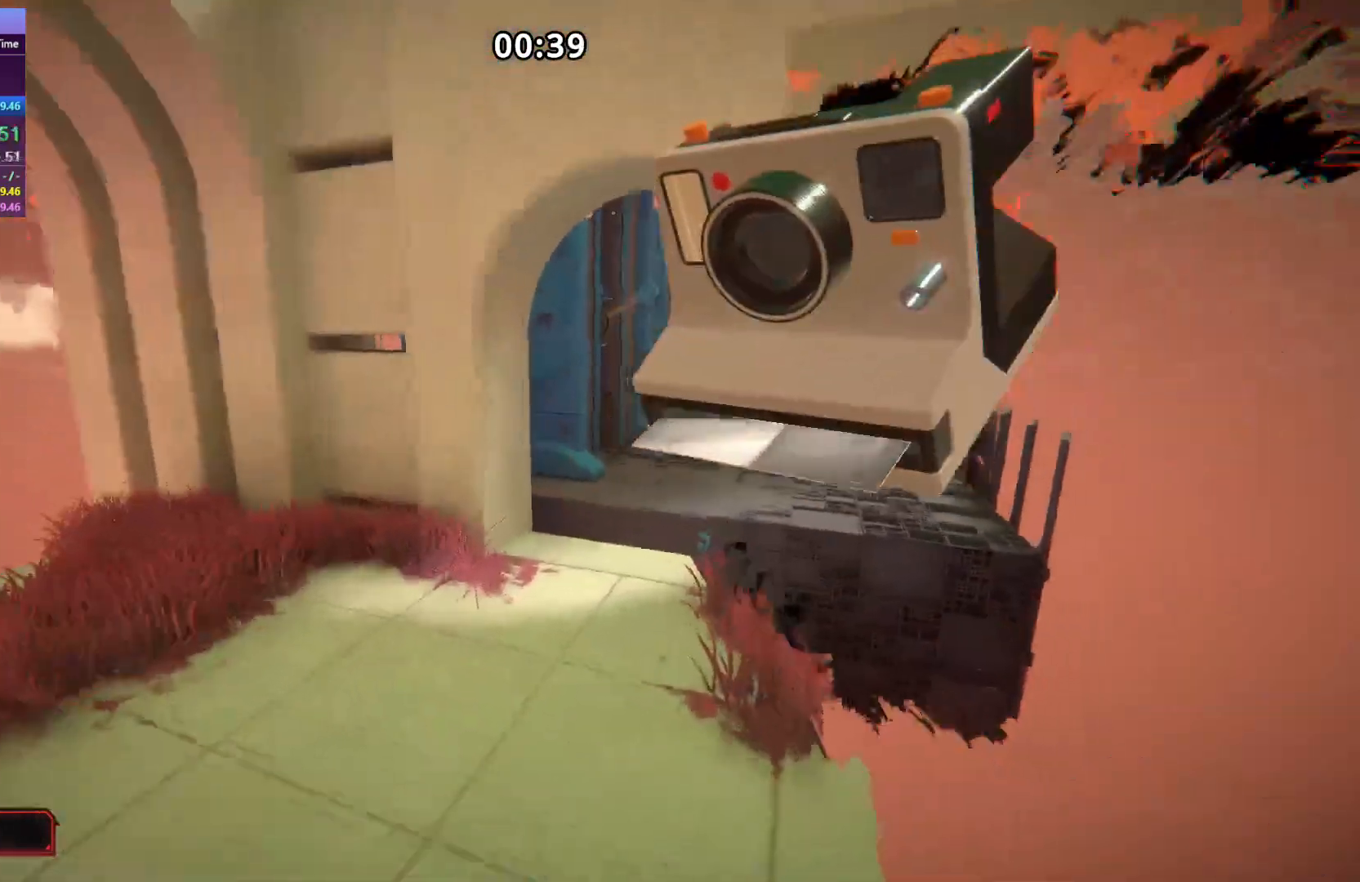
{"keys": ["w"], "events": []}
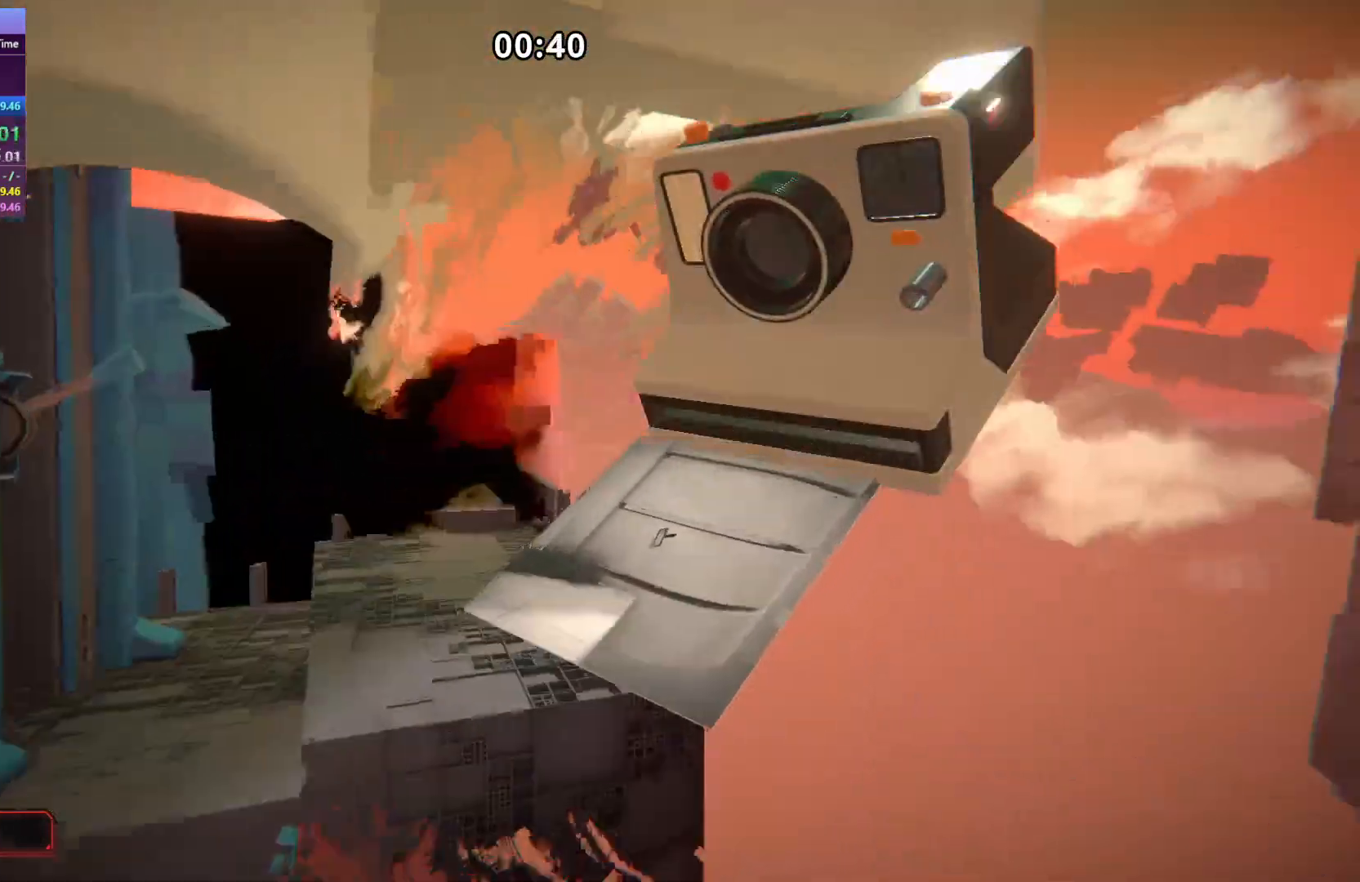
{"keys": ["w"], "events": [[116, "space", "down"], [300, "space", "up"]]}
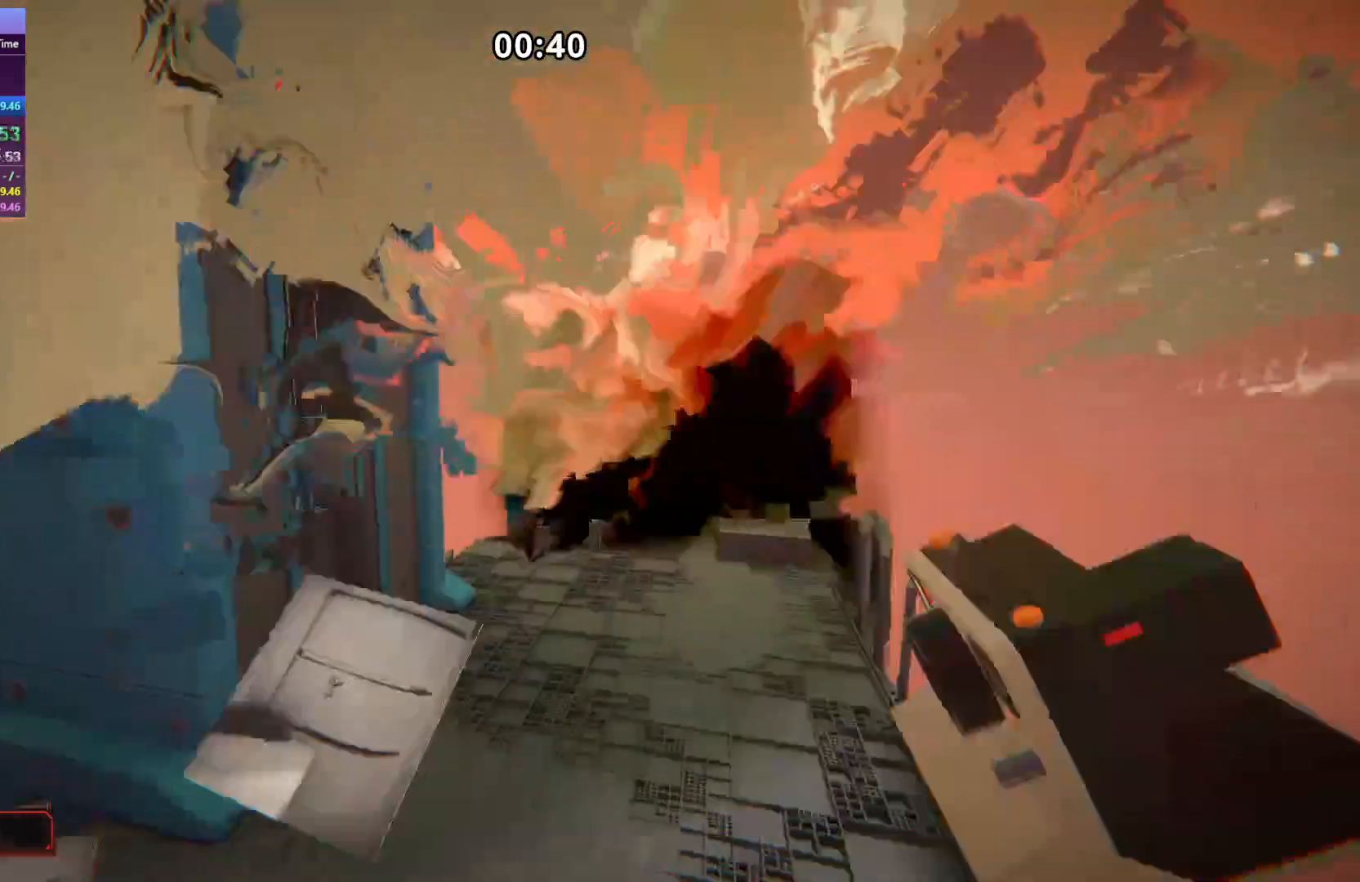
{"keys": ["w"], "events": []}
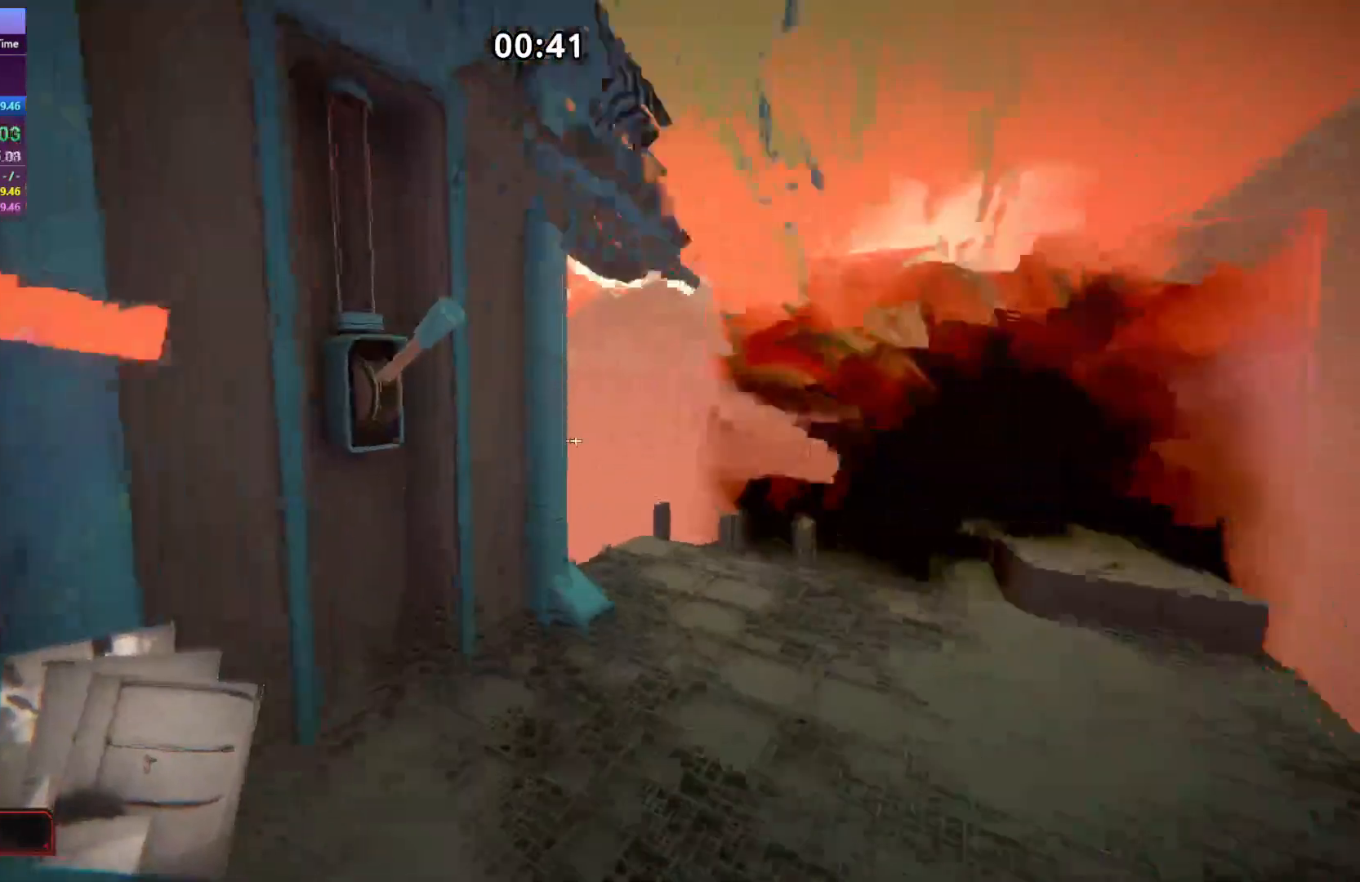
{"keys": ["w"], "events": [[333, "e", "down"], [417, "e", "up"]]}
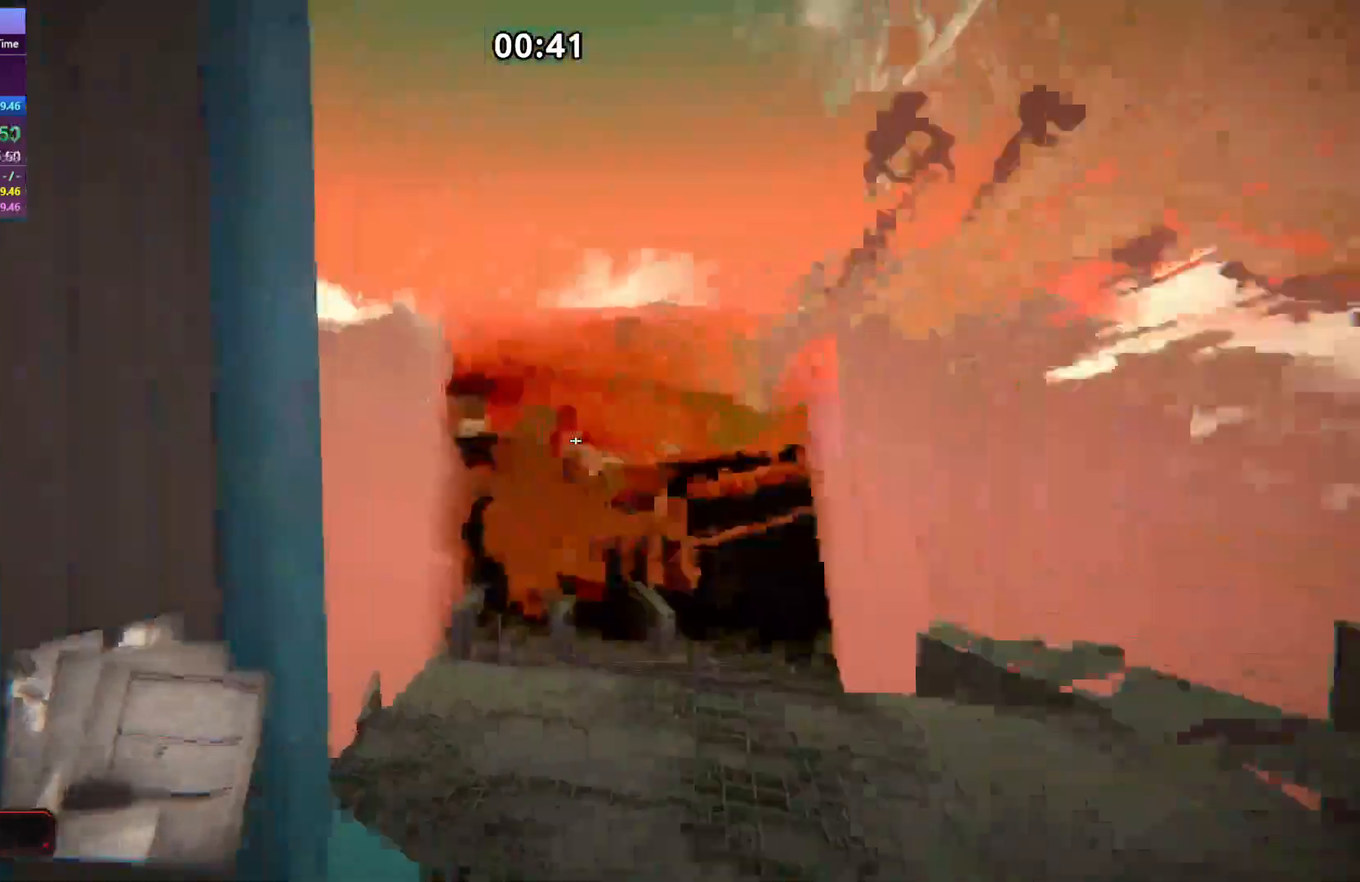
{"keys": ["w"], "events": []}
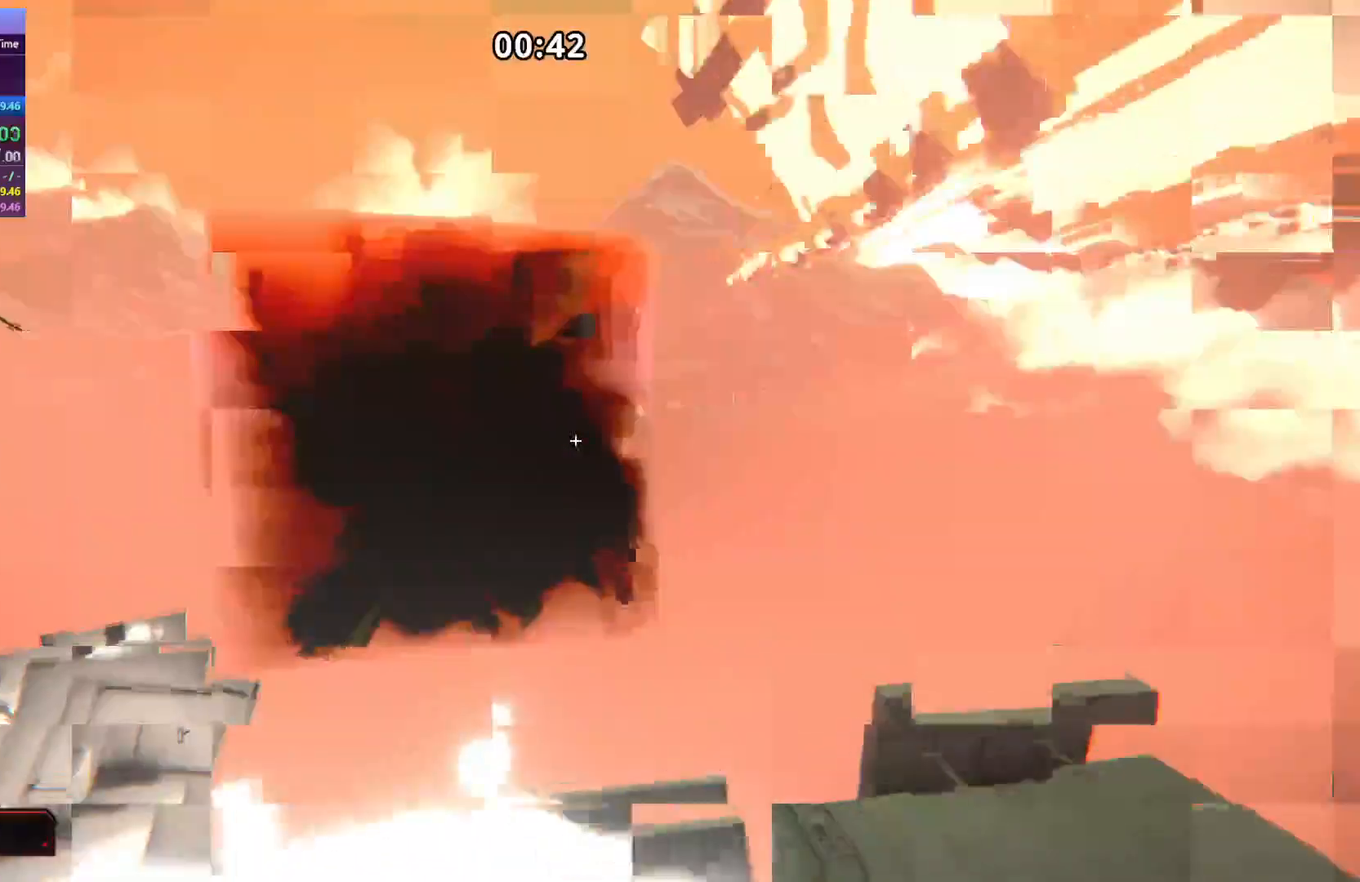
{"keys": ["w"], "events": [[133, "space", "down"], [283, "space", "up"]]}
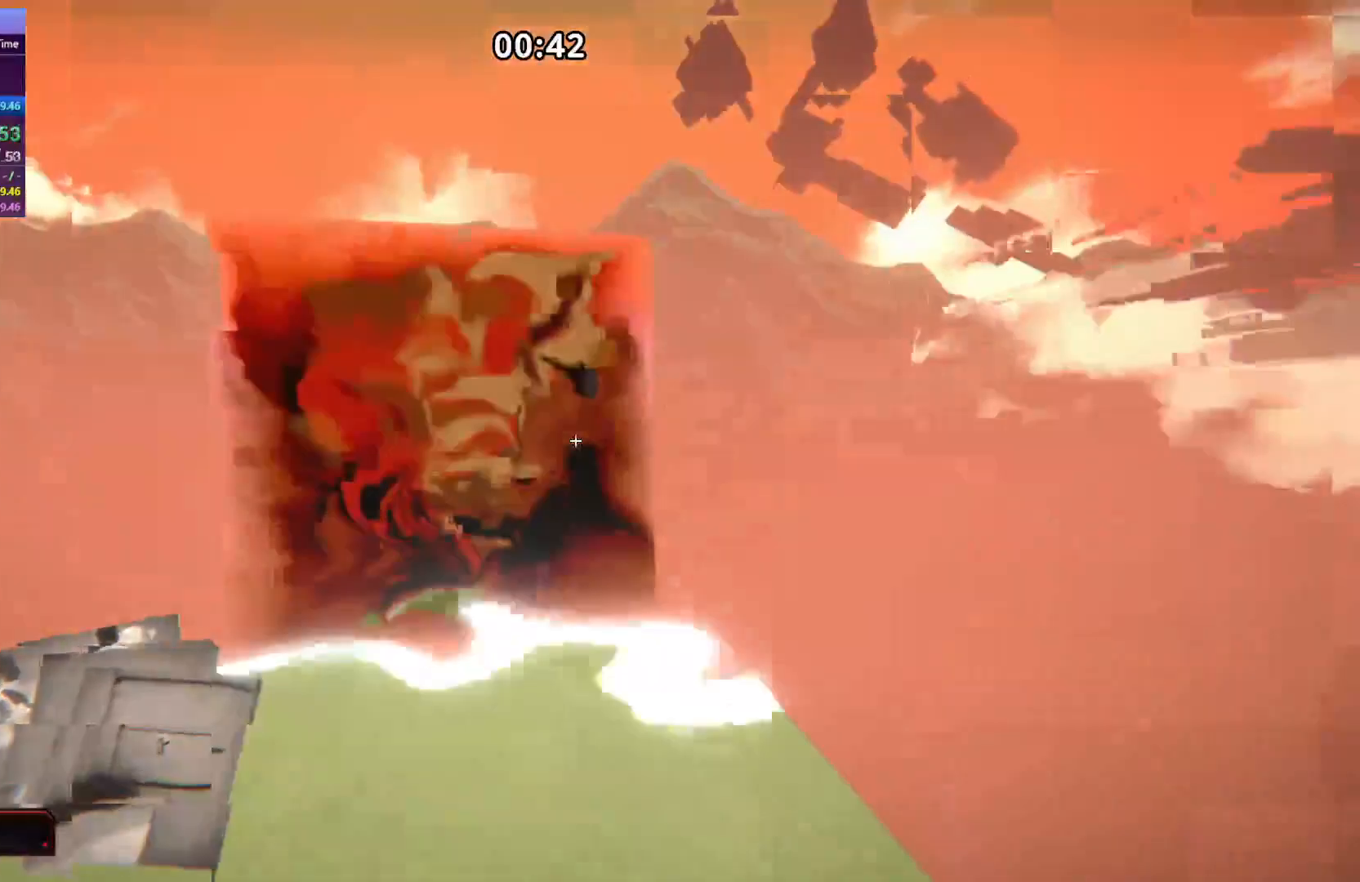
{"keys": ["space", "w"], "events": [[484, "space", "down"]]}
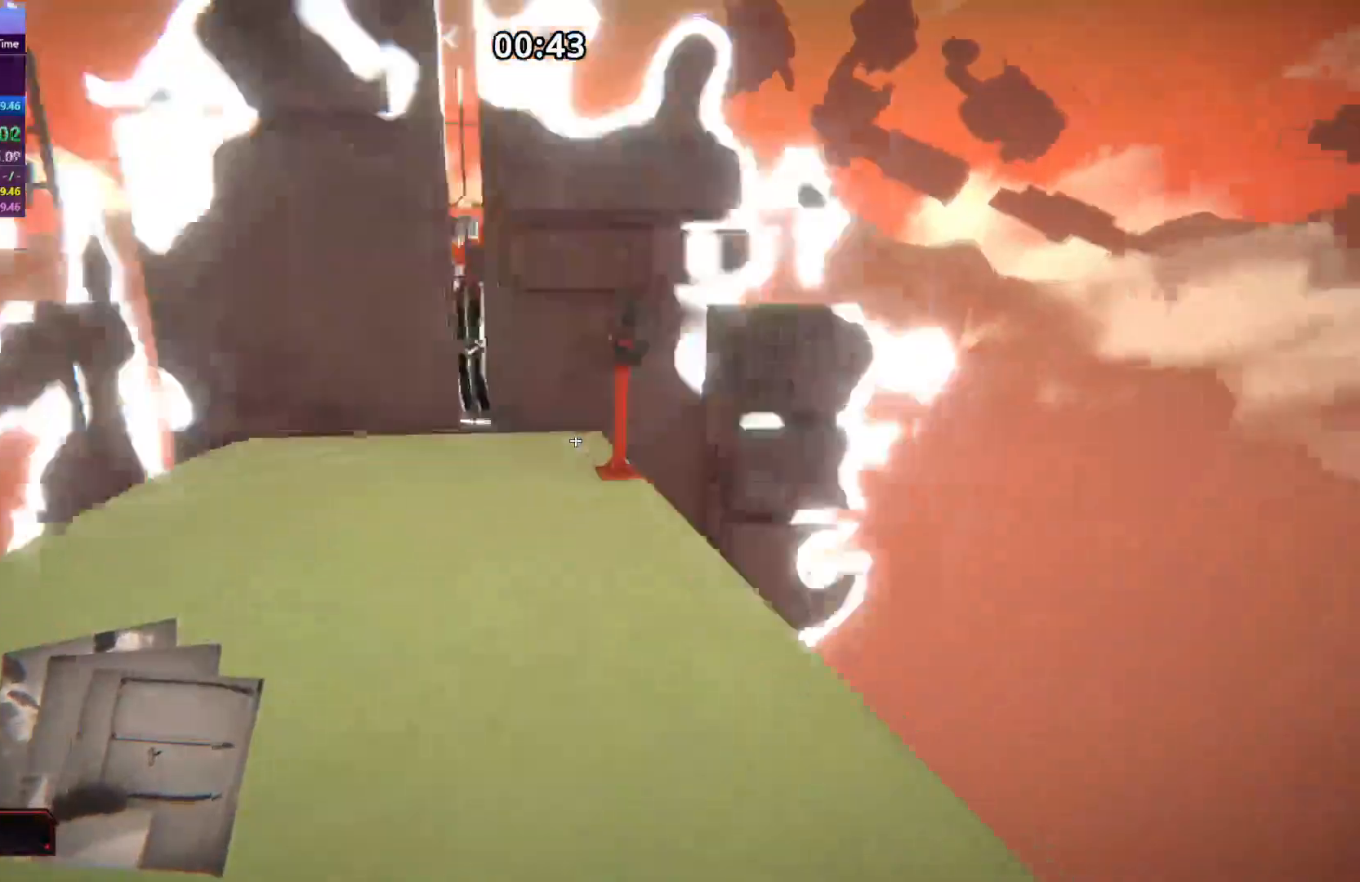
{"keys": ["w"], "events": [[116, "space", "up"]]}
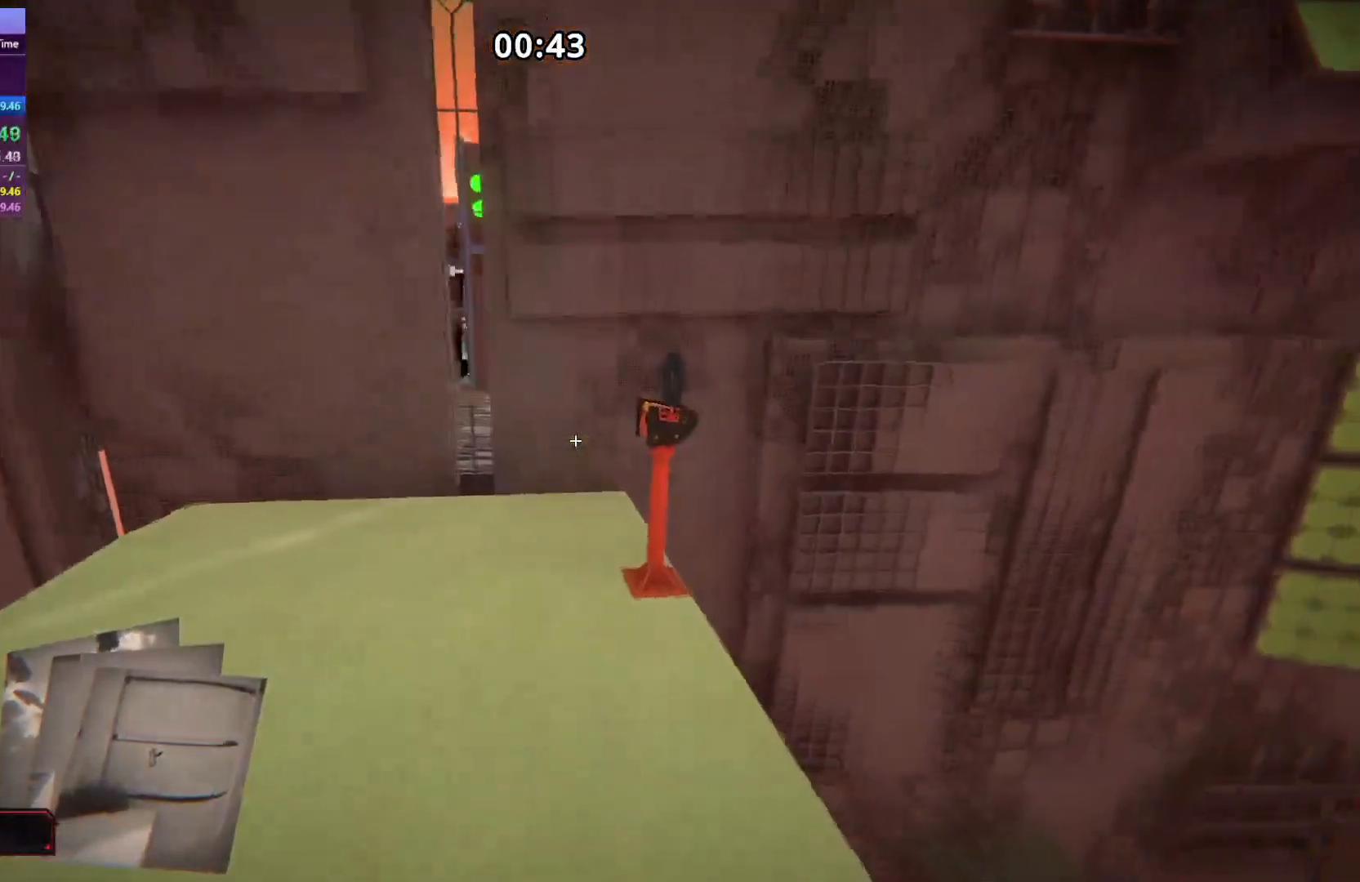
{"keys": ["w"], "events": []}
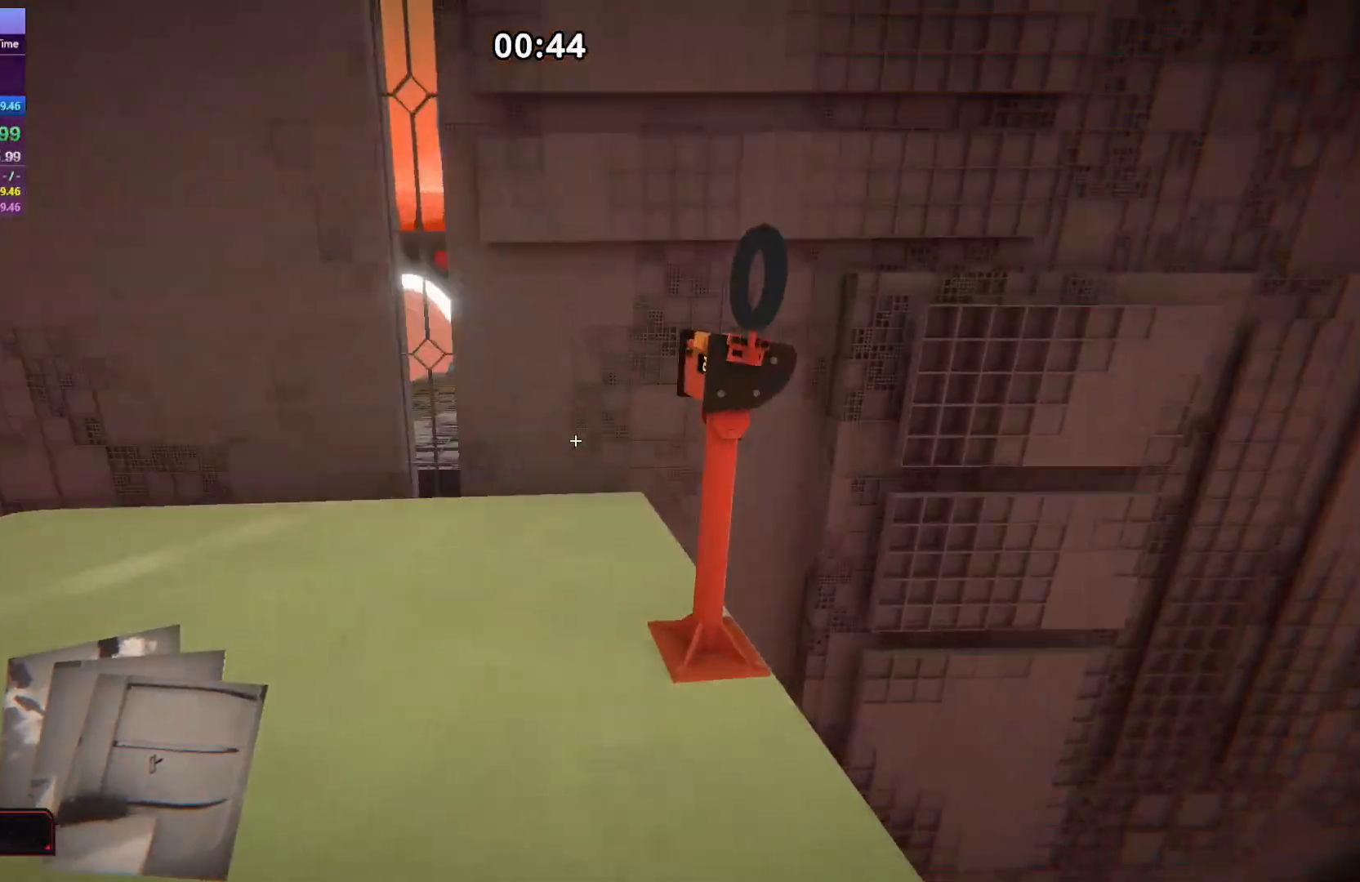
{"keys": ["s"], "events": [[350, "e", "down"], [400, "w", "up"], [450, "e", "up"], [500, "s", "down"]]}
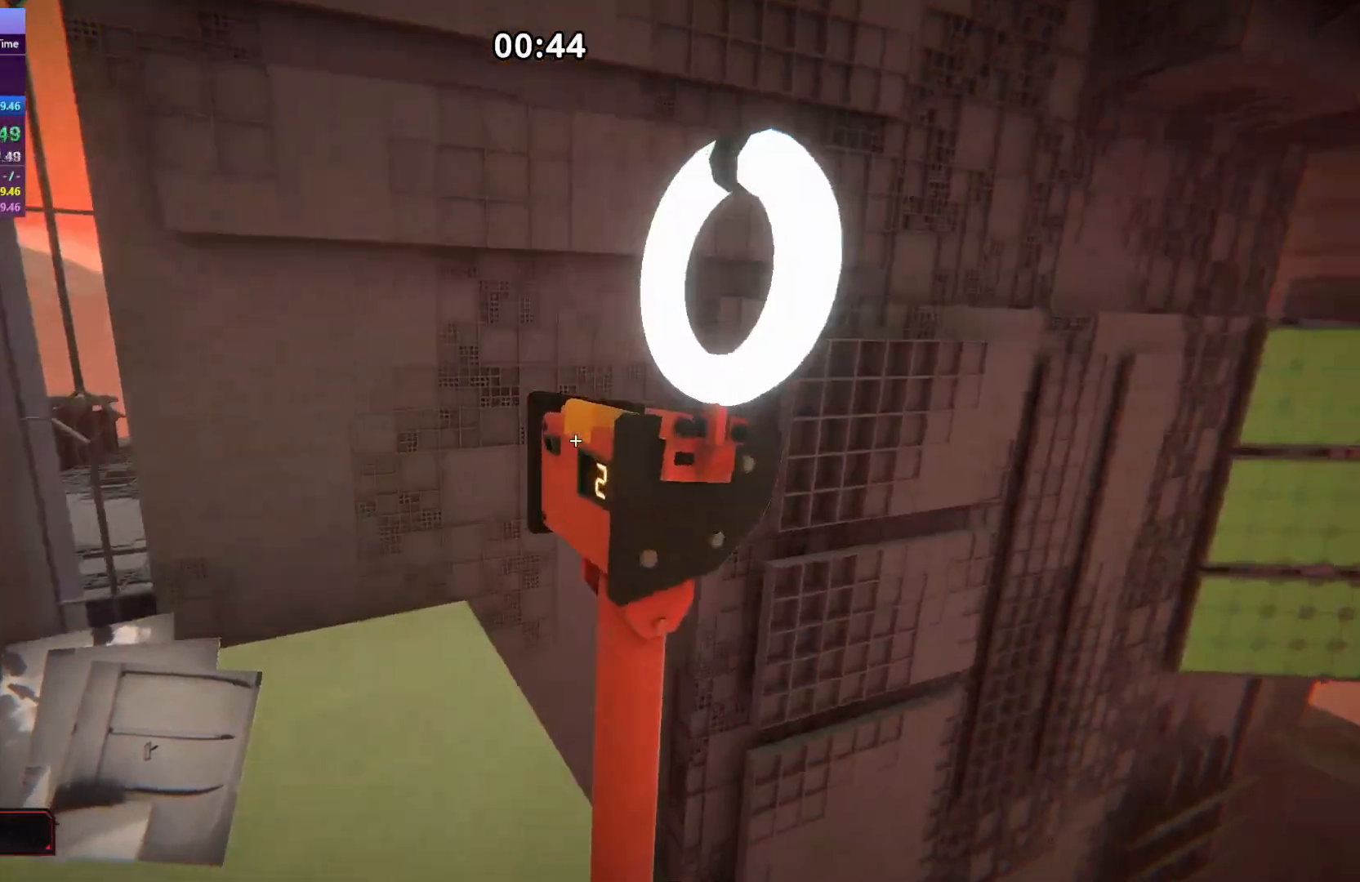
{"keys": ["d", "s"], "events": [[184, "d", "down"]]}